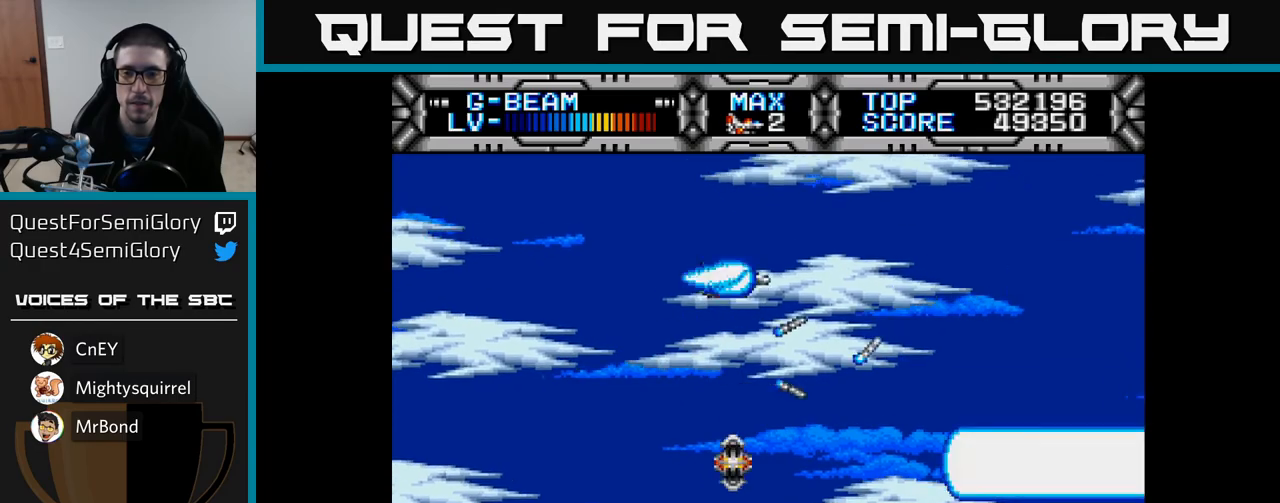
Gameplay with a controller (Xbox layout); each line is a JSON object with the inputs held at the frame after it. "events" lists button and stick changes between this image and that frame as [ms after this image, input, new state], when the widget could be followed in between.
{"buttons": ["X", "DPAD_DOWN"], "left_stick": "center", "right_stick": "center", "events": [[100, "DPAD_LEFT", "down"], [150, "DPAD_UP", "up"], [267, "DPAD_LEFT", "up"], [283, "DPAD_DOWN", "down"]]}
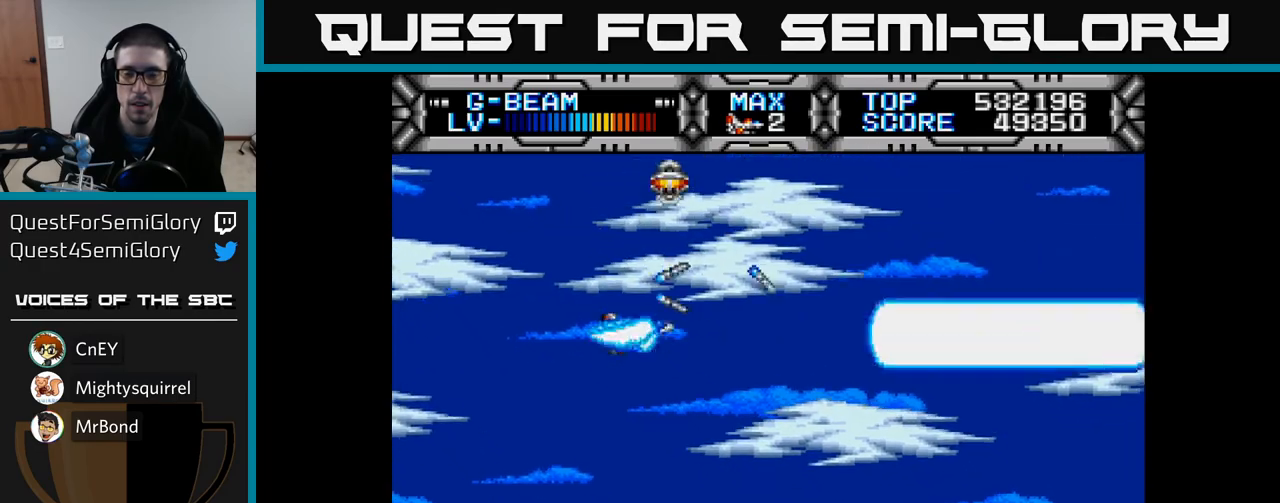
{"buttons": ["X"], "left_stick": "center", "right_stick": "center", "events": [[167, "DPAD_DOWN", "up"]]}
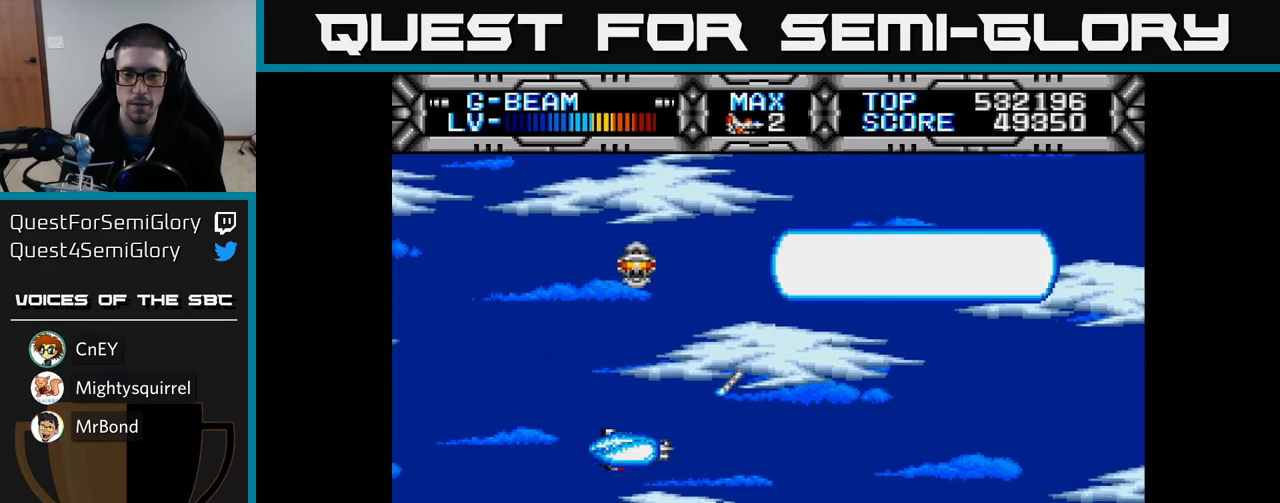
{"buttons": ["X", "DPAD_LEFT"], "left_stick": "center", "right_stick": "center", "events": [[150, "DPAD_DOWN", "down"], [450, "DPAD_DOWN", "up"], [467, "DPAD_LEFT", "down"]]}
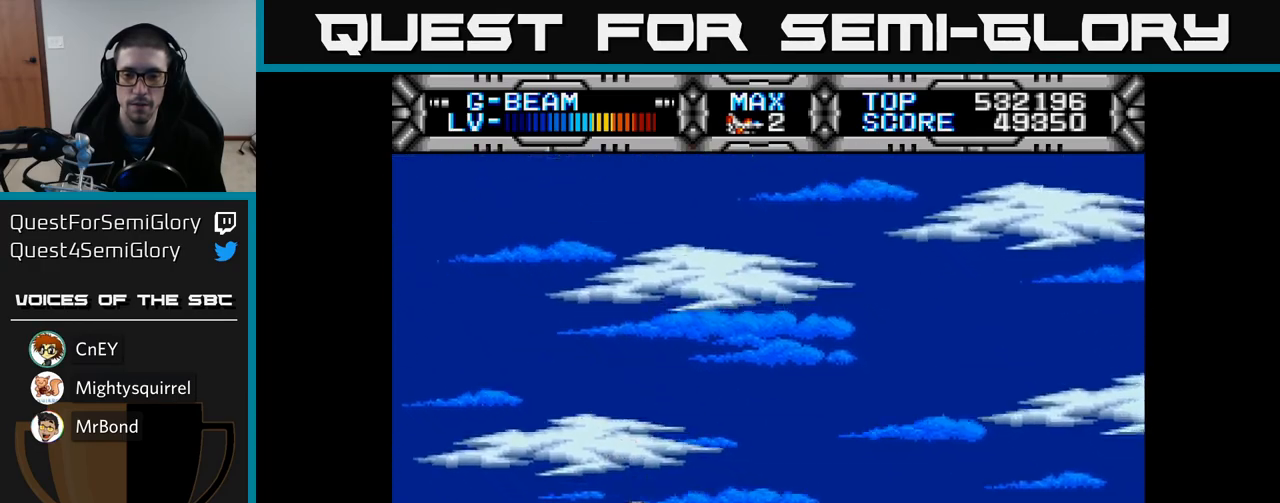
{"buttons": ["DPAD_UP"], "left_stick": "center", "right_stick": "center", "events": [[267, "DPAD_LEFT", "up"], [333, "DPAD_RIGHT", "down"], [450, "DPAD_RIGHT", "up"], [467, "DPAD_UP", "down"], [483, "X", "up"]]}
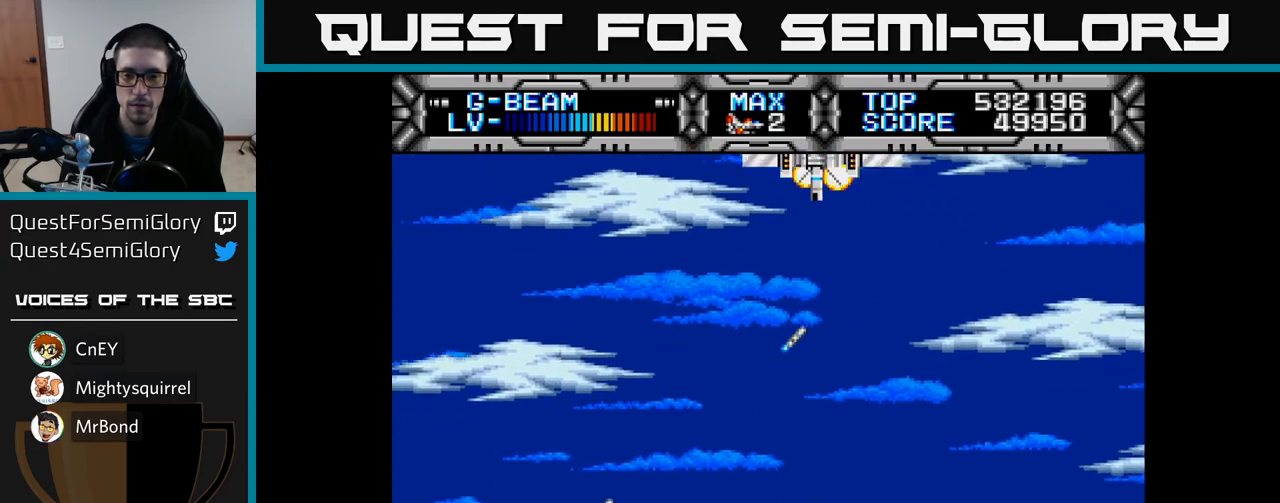
{"buttons": ["X", "DPAD_RIGHT"], "left_stick": "center", "right_stick": "center", "events": [[417, "X", "down"], [450, "DPAD_UP", "up"], [483, "DPAD_RIGHT", "down"]]}
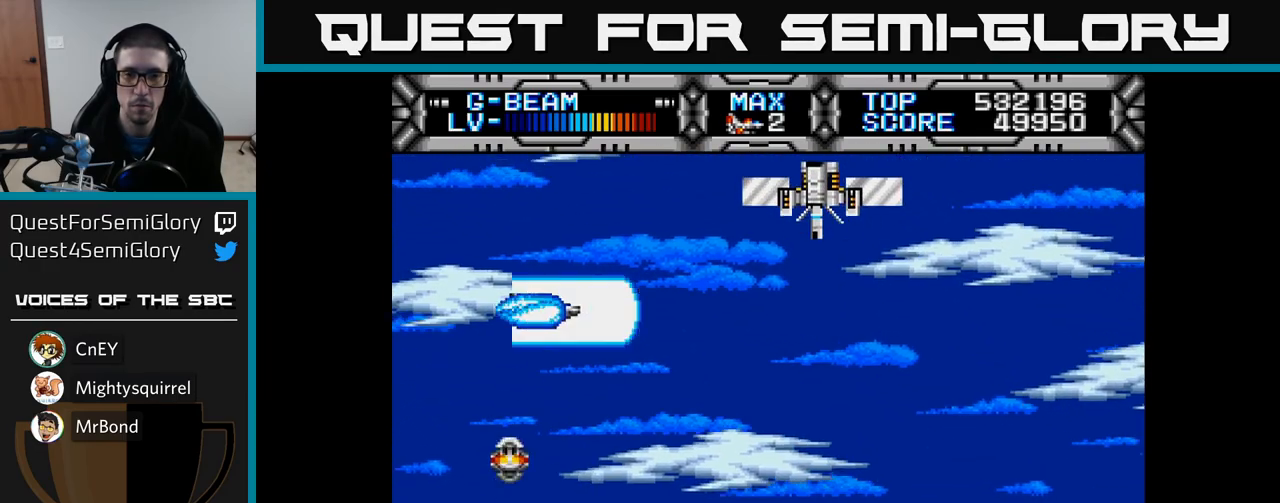
{"buttons": ["X"], "left_stick": "center", "right_stick": "center", "events": [[117, "DPAD_RIGHT", "up"], [150, "DPAD_LEFT", "down"], [150, "DPAD_UP", "down"], [233, "DPAD_UP", "up"], [367, "DPAD_LEFT", "up"]]}
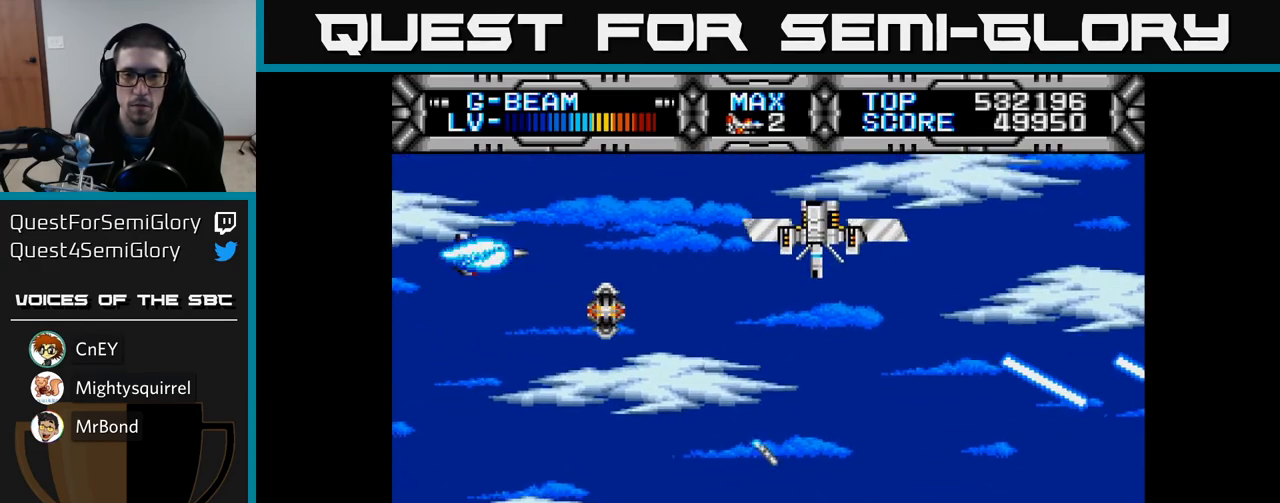
{"buttons": ["X", "DPAD_DOWN", "DPAD_RIGHT"], "left_stick": "center", "right_stick": "center", "events": [[300, "DPAD_DOWN", "down"], [483, "DPAD_RIGHT", "down"]]}
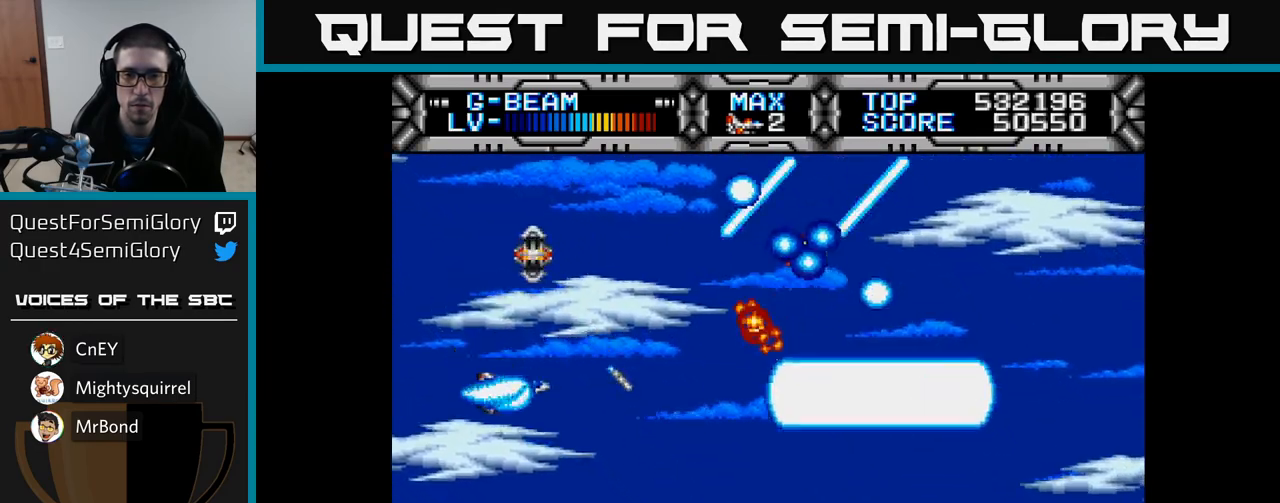
{"buttons": ["X"], "left_stick": "center", "right_stick": "center", "events": [[167, "DPAD_DOWN", "up"], [433, "DPAD_RIGHT", "up"]]}
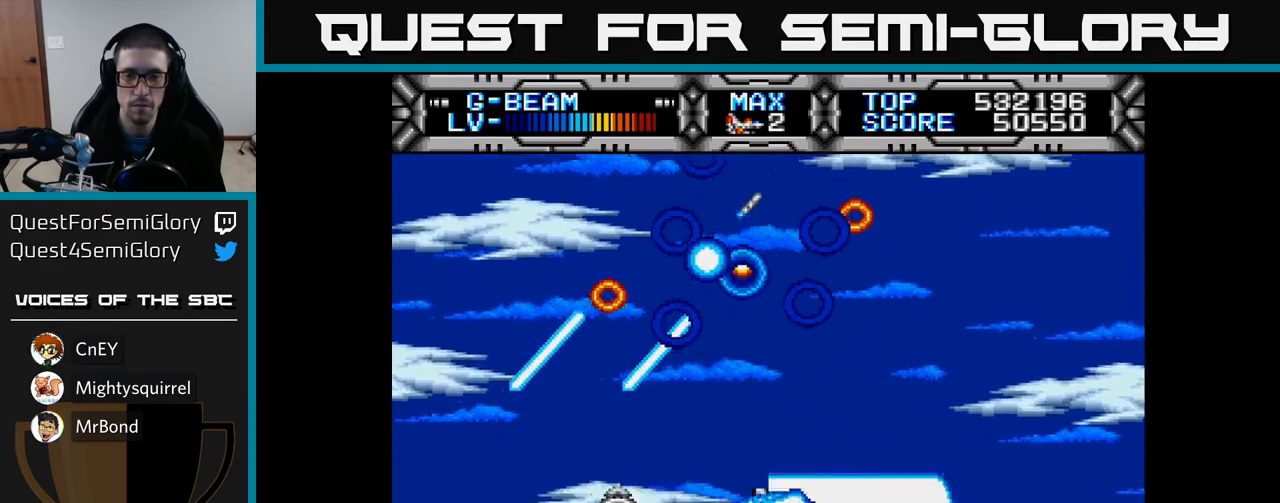
{"buttons": ["X", "DPAD_DOWN"], "left_stick": "center", "right_stick": "center", "events": [[200, "DPAD_LEFT", "down"], [367, "DPAD_LEFT", "up"], [450, "DPAD_DOWN", "down"]]}
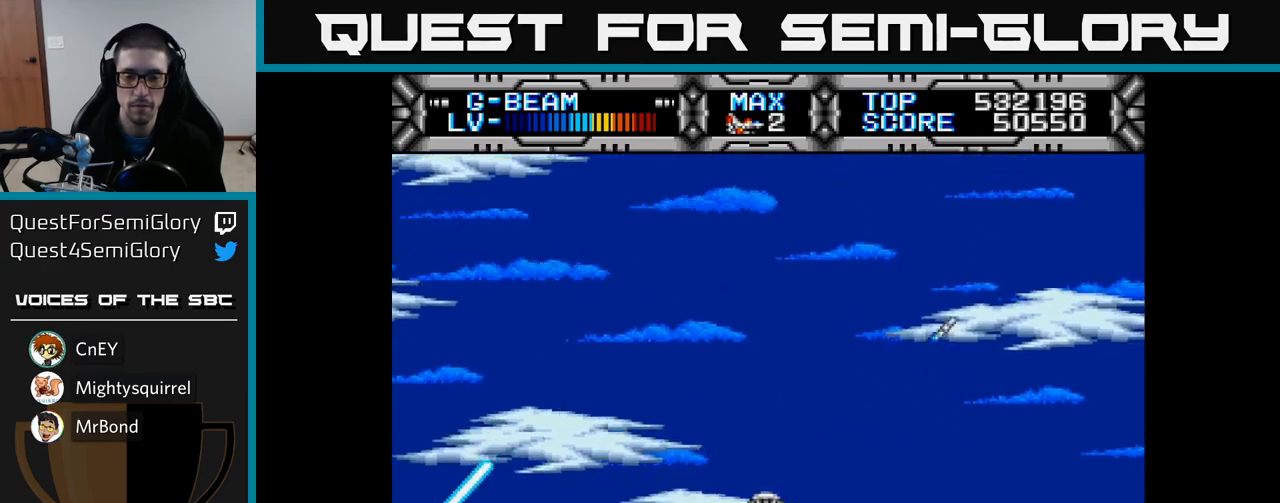
{"buttons": ["X", "DPAD_UP"], "left_stick": "center", "right_stick": "center", "events": [[50, "DPAD_DOWN", "up"], [100, "DPAD_LEFT", "down"], [383, "DPAD_UP", "down"], [400, "DPAD_LEFT", "up"]]}
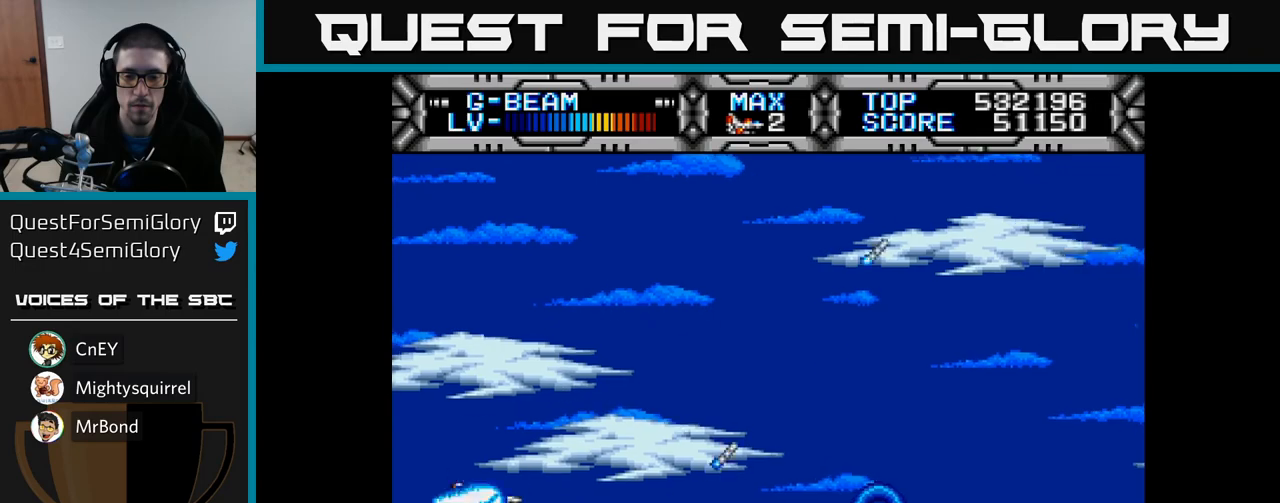
{"buttons": ["DPAD_RIGHT"], "left_stick": "center", "right_stick": "center", "events": [[83, "X", "up"], [133, "DPAD_UP", "up"], [300, "DPAD_RIGHT", "down"], [383, "DPAD_RIGHT", "up"], [383, "DPAD_UP", "down"], [400, "DPAD_RIGHT", "down"], [483, "DPAD_UP", "up"]]}
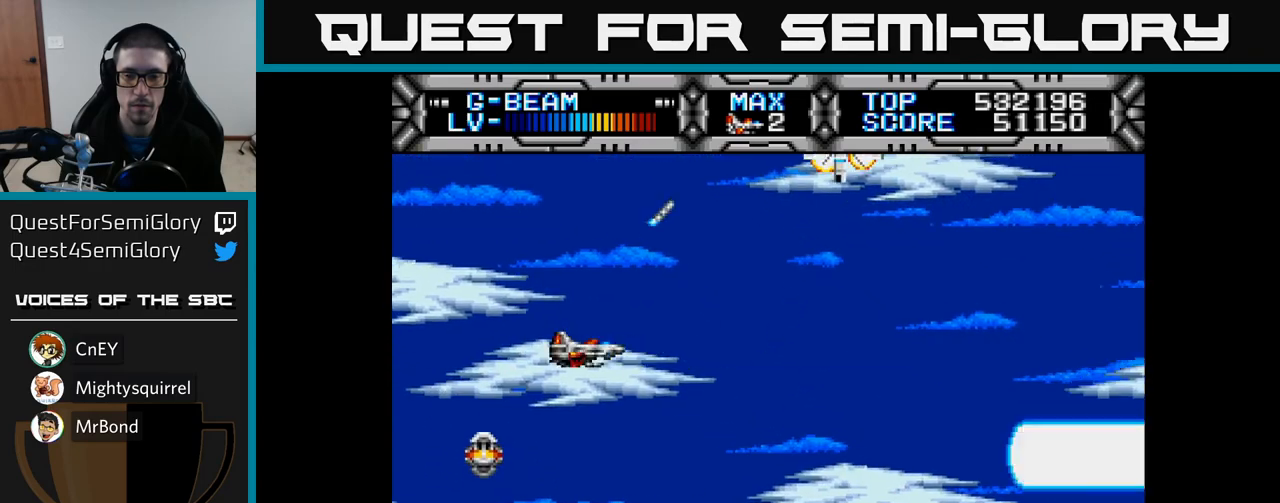
{"buttons": ["X", "DPAD_LEFT"], "left_stick": "center", "right_stick": "center", "events": [[117, "DPAD_RIGHT", "up"], [150, "DPAD_UP", "down"], [183, "DPAD_LEFT", "down"], [283, "X", "down"], [400, "DPAD_UP", "up"]]}
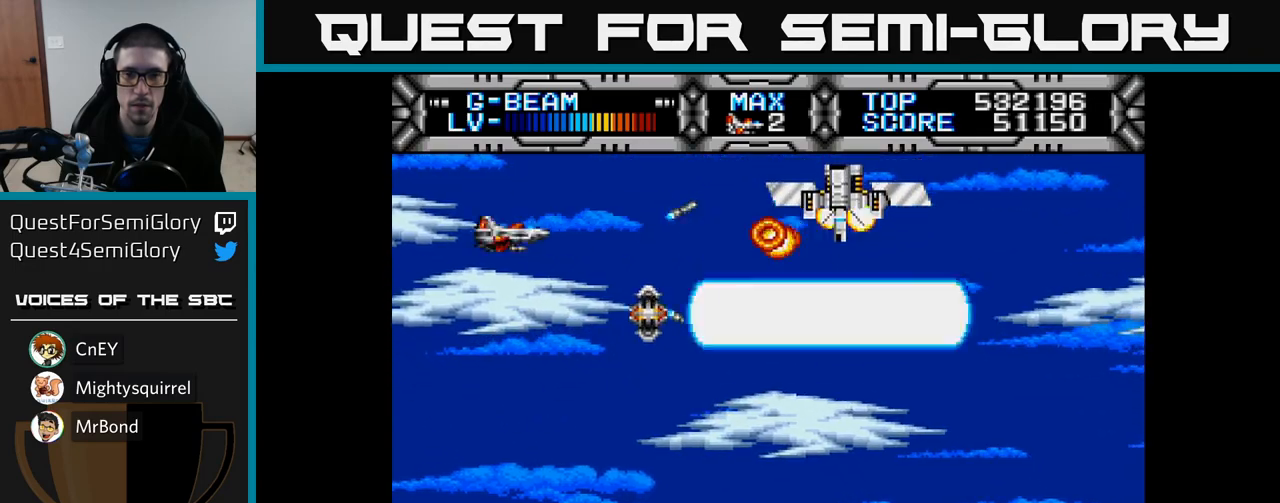
{"buttons": ["X", "DPAD_RIGHT"], "left_stick": "center", "right_stick": "center", "events": [[83, "DPAD_LEFT", "up"], [450, "DPAD_RIGHT", "down"]]}
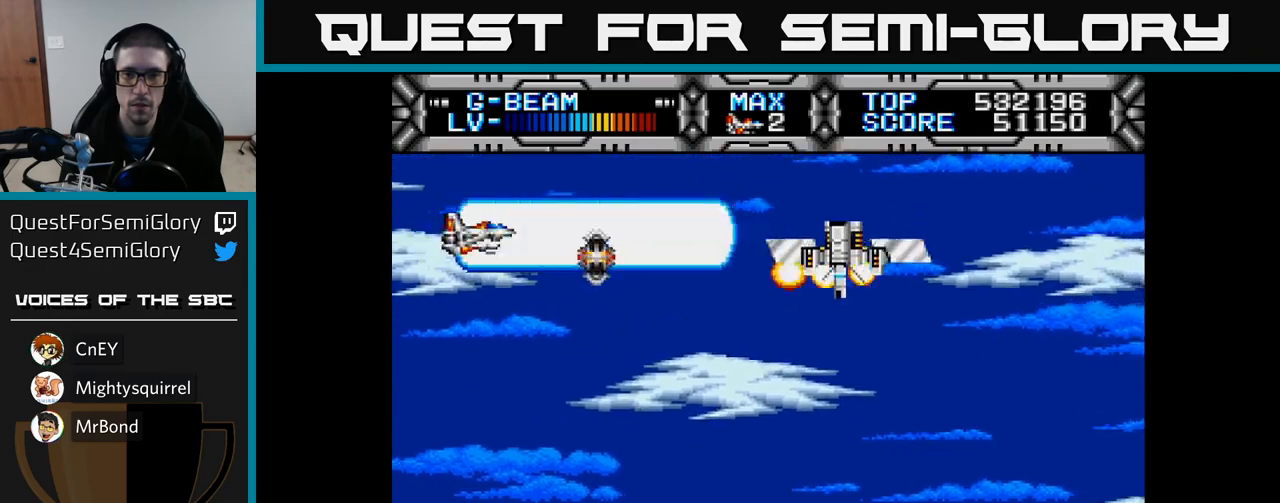
{"buttons": [], "left_stick": "center", "right_stick": "center", "events": [[117, "DPAD_DOWN", "down"], [133, "DPAD_RIGHT", "up"], [283, "DPAD_DOWN", "up"], [317, "X", "up"], [367, "DPAD_LEFT", "down"], [467, "DPAD_LEFT", "up"]]}
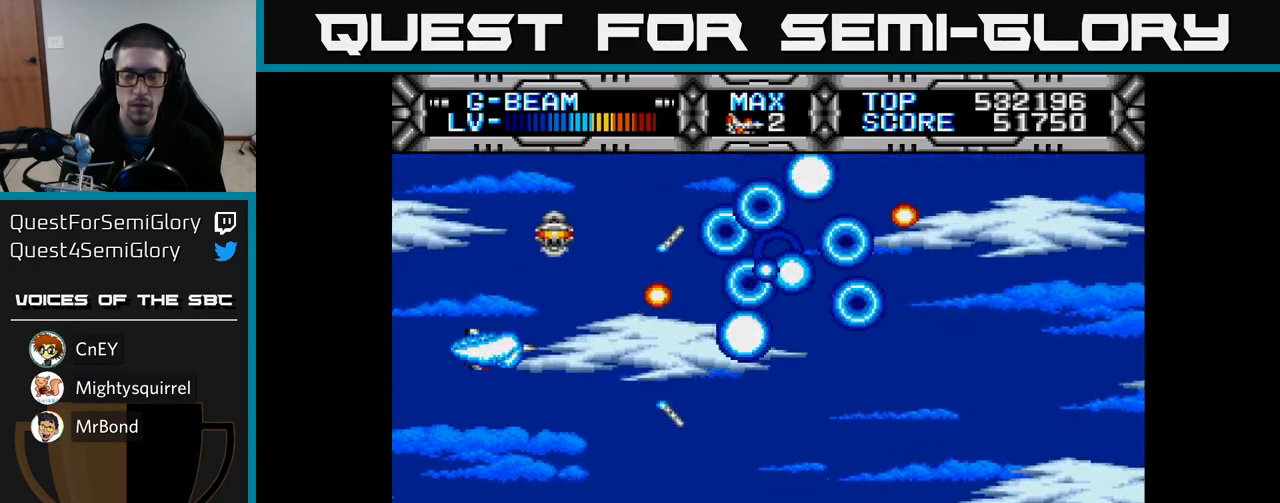
{"buttons": ["X", "DPAD_LEFT"], "left_stick": "center", "right_stick": "center", "events": [[50, "DPAD_DOWN", "down"], [50, "DPAD_RIGHT", "down"], [183, "X", "down"], [417, "DPAD_DOWN", "up"], [433, "DPAD_RIGHT", "up"], [483, "DPAD_LEFT", "down"]]}
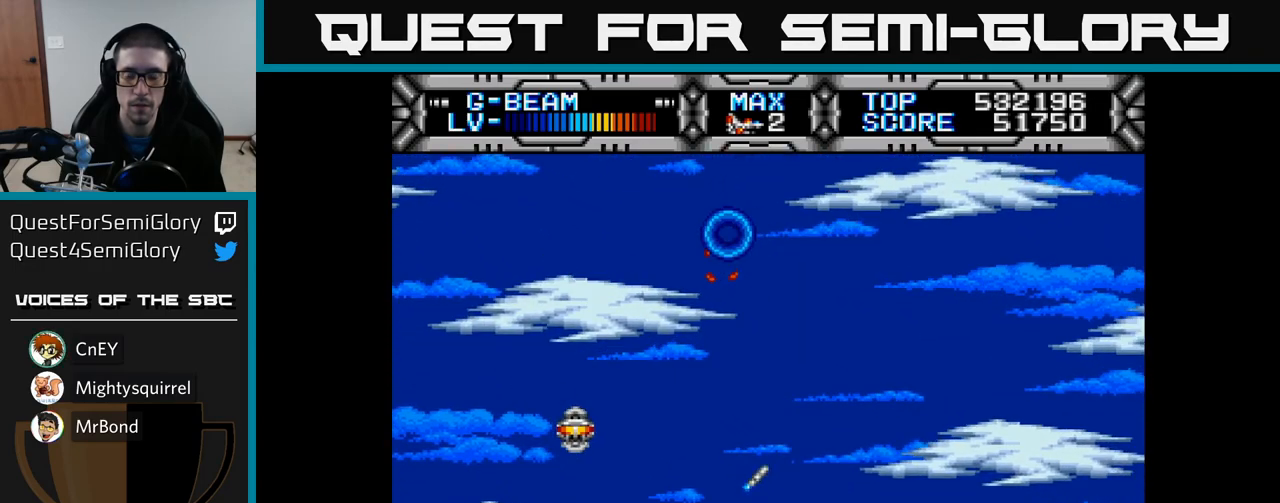
{"buttons": ["X"], "left_stick": "center", "right_stick": "center", "events": [[17, "DPAD_UP", "down"], [283, "DPAD_LEFT", "up"], [300, "DPAD_UP", "up"]]}
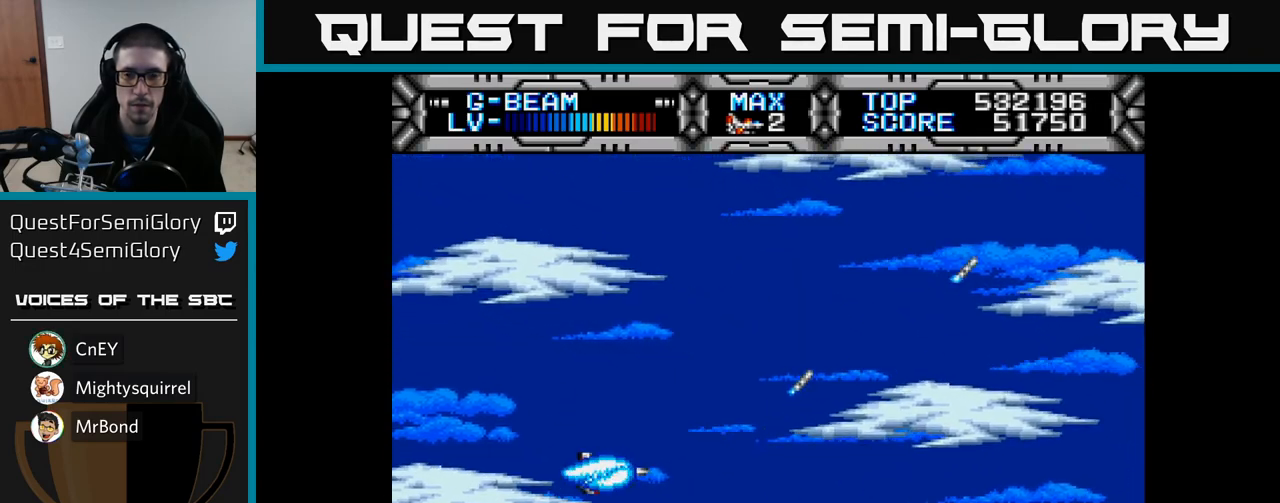
{"buttons": ["X"], "left_stick": "center", "right_stick": "center", "events": [[233, "DPAD_UP", "down"], [417, "DPAD_UP", "up"]]}
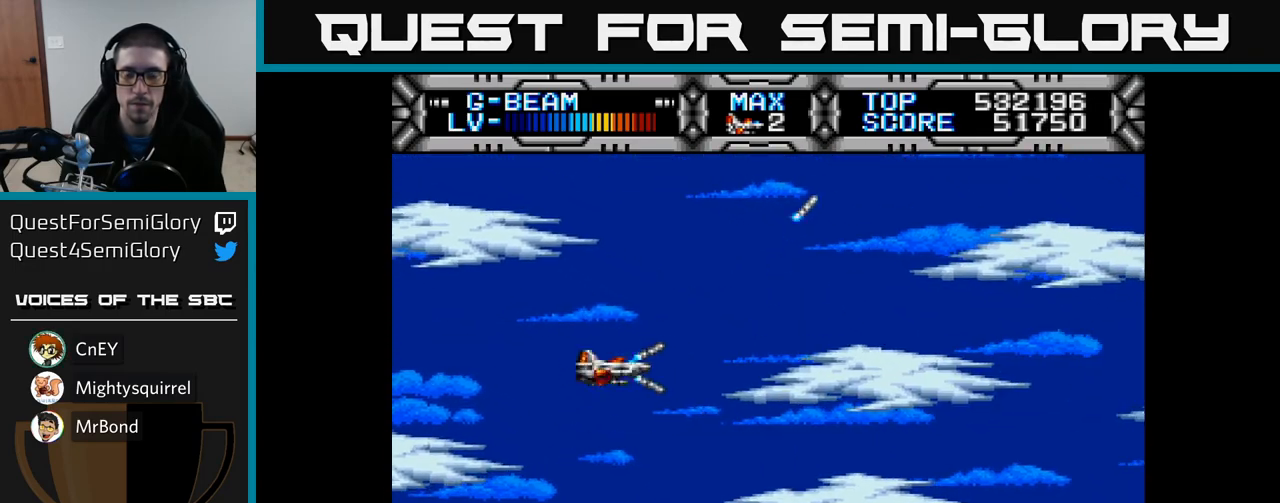
{"buttons": ["X", "DPAD_UP"], "left_stick": "center", "right_stick": "center", "events": [[483, "DPAD_UP", "down"]]}
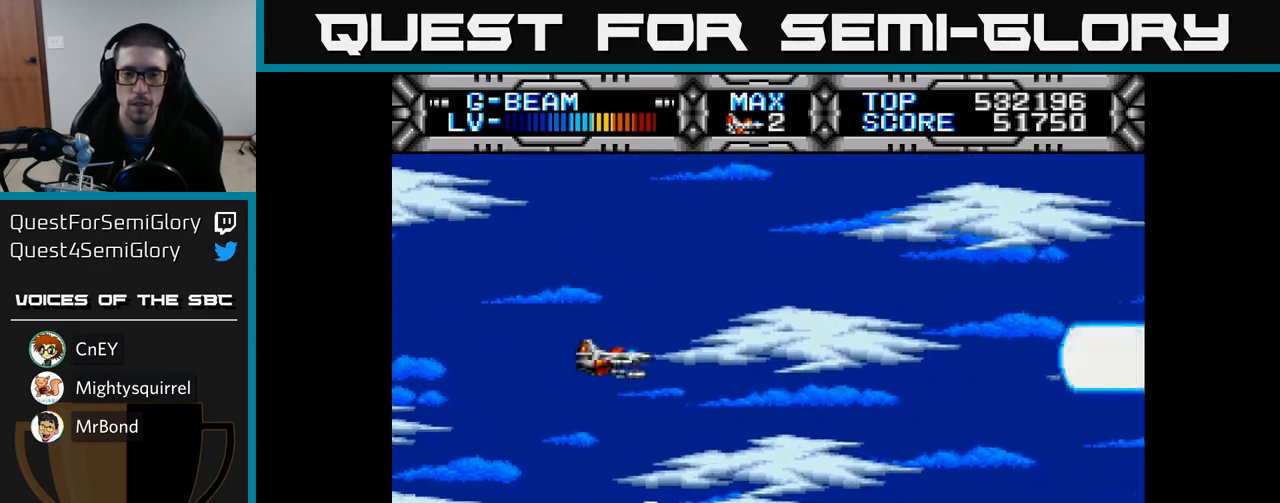
{"buttons": ["X"], "left_stick": "center", "right_stick": "center", "events": [[83, "DPAD_UP", "up"]]}
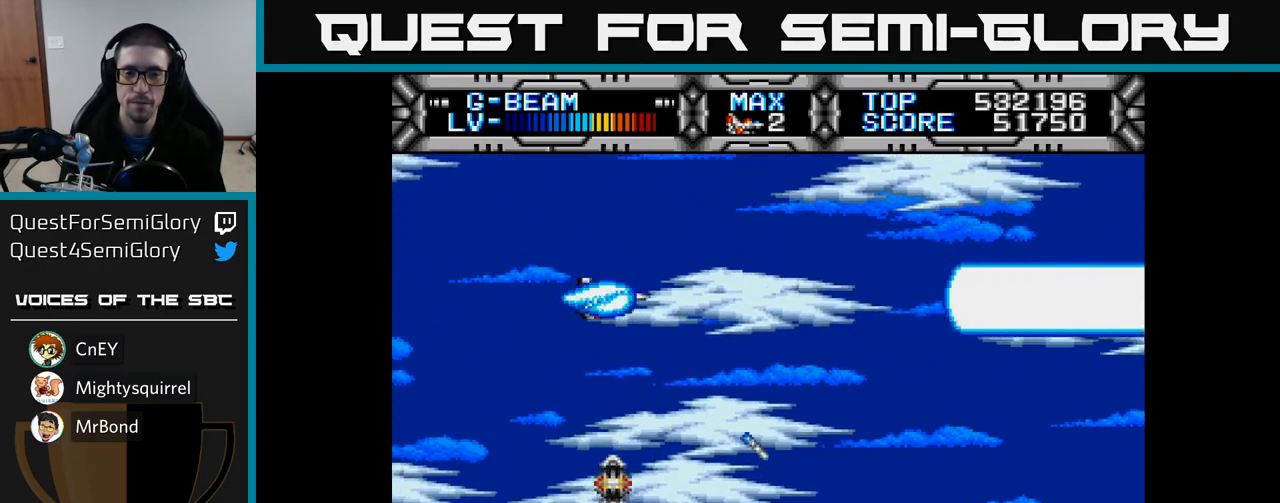
{"buttons": ["X"], "left_stick": "center", "right_stick": "center", "events": [[17, "DPAD_LEFT", "down"], [100, "DPAD_LEFT", "up"]]}
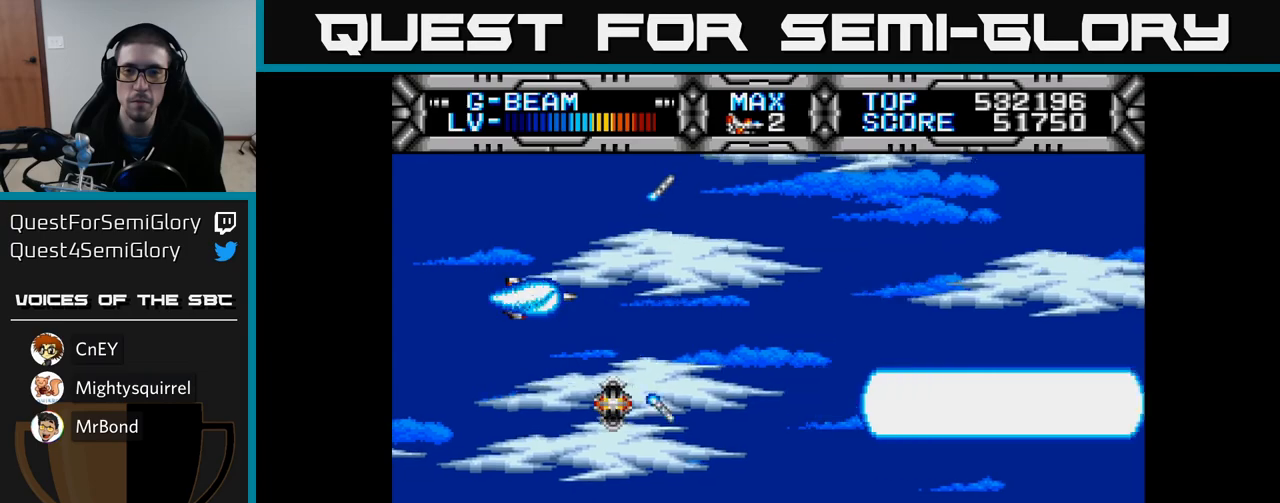
{"buttons": ["X"], "left_stick": "center", "right_stick": "center", "events": []}
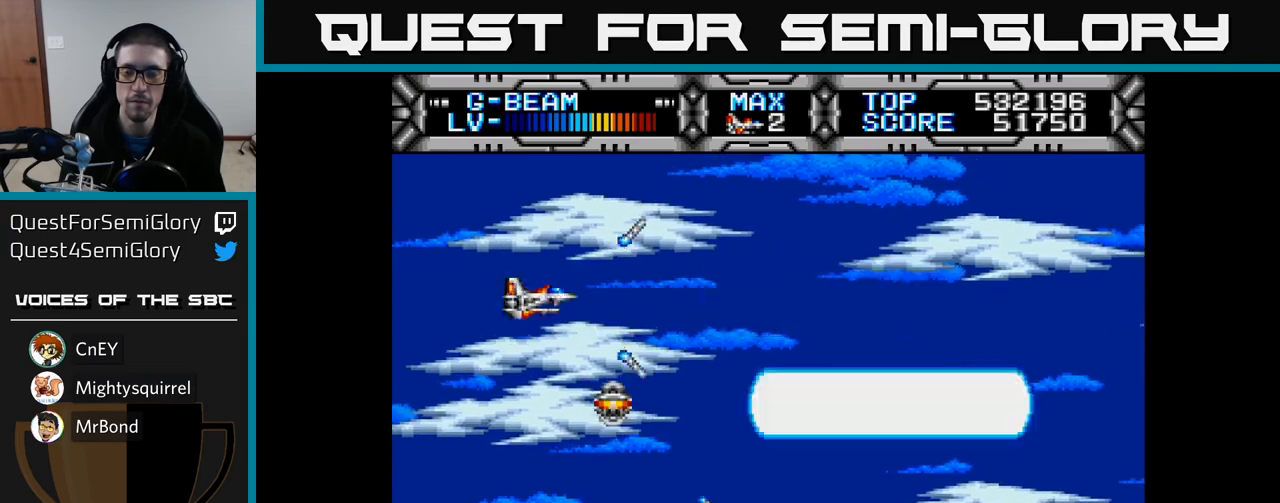
{"buttons": ["X"], "left_stick": "center", "right_stick": "center", "events": []}
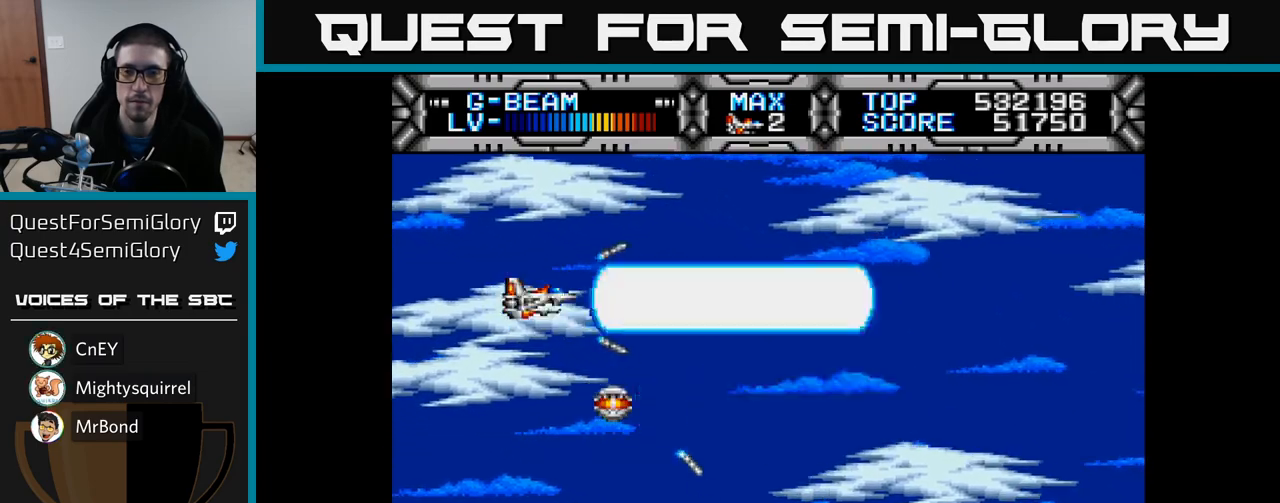
{"buttons": ["X"], "left_stick": "center", "right_stick": "center", "events": []}
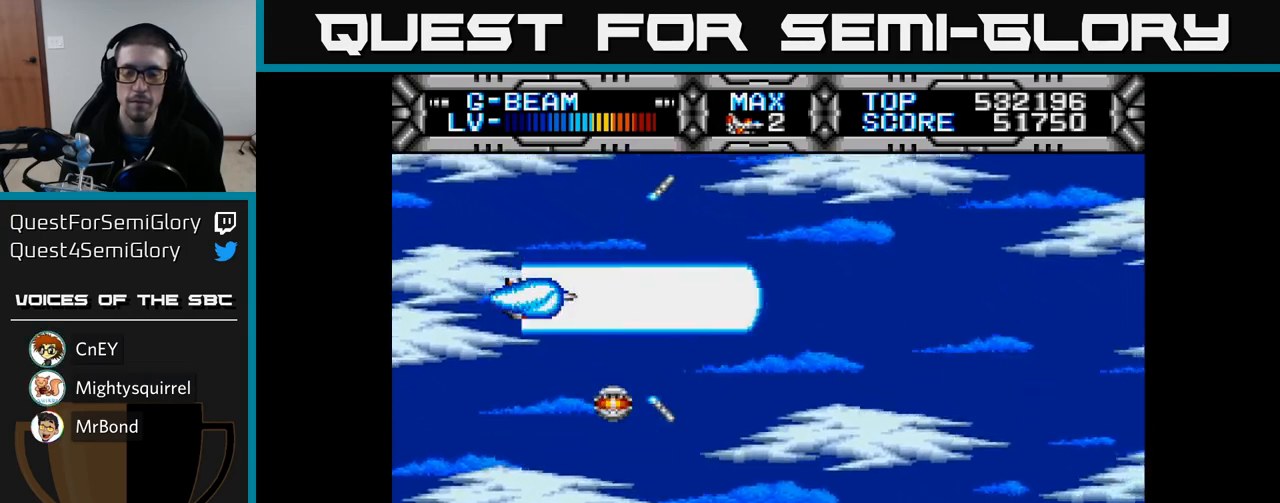
{"buttons": ["X"], "left_stick": "center", "right_stick": "center", "events": []}
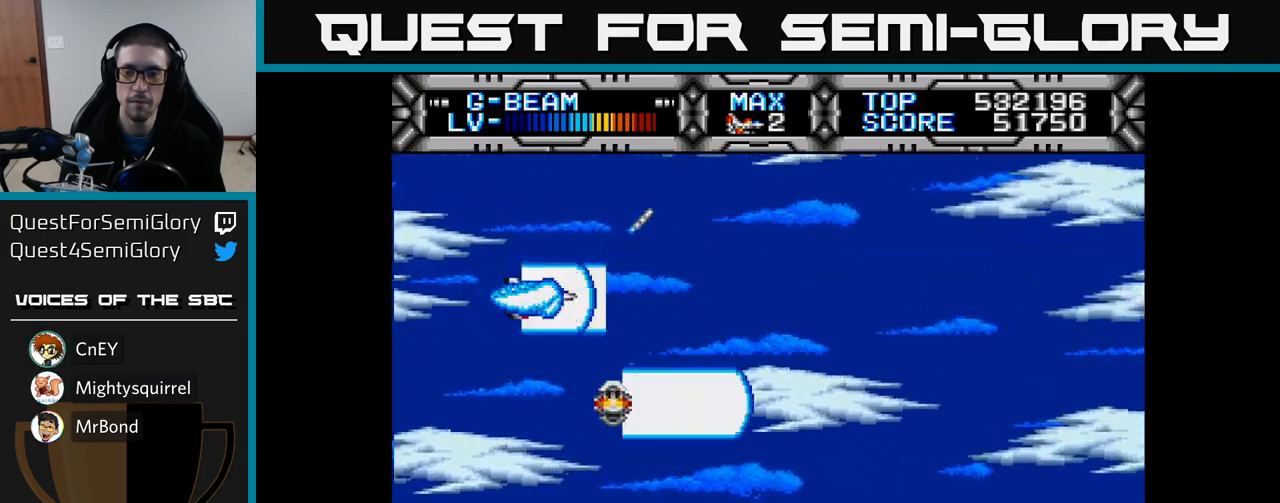
{"buttons": ["X"], "left_stick": "center", "right_stick": "center", "events": []}
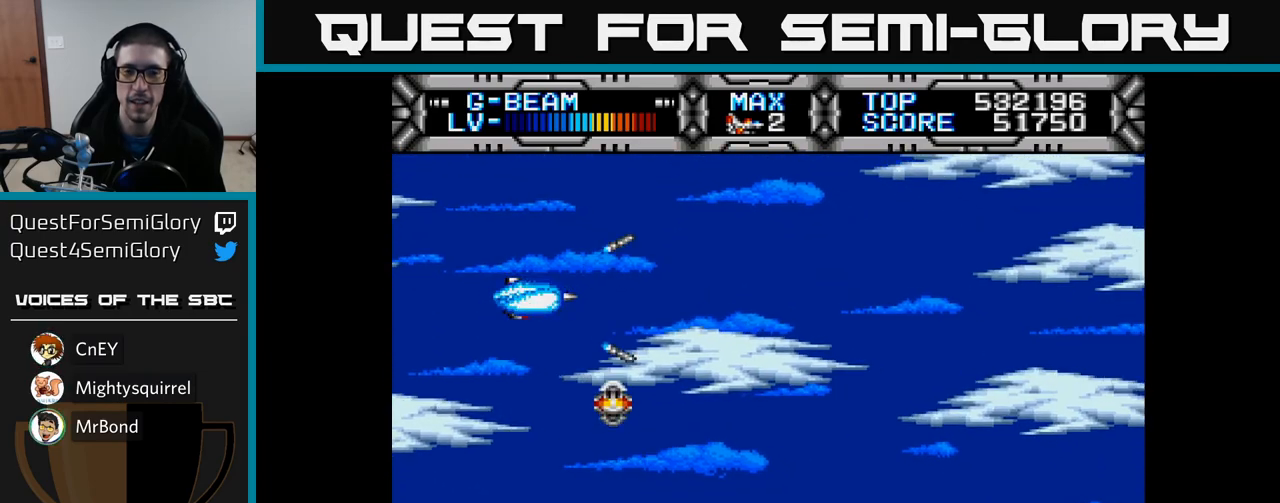
{"buttons": ["X"], "left_stick": "center", "right_stick": "center", "events": []}
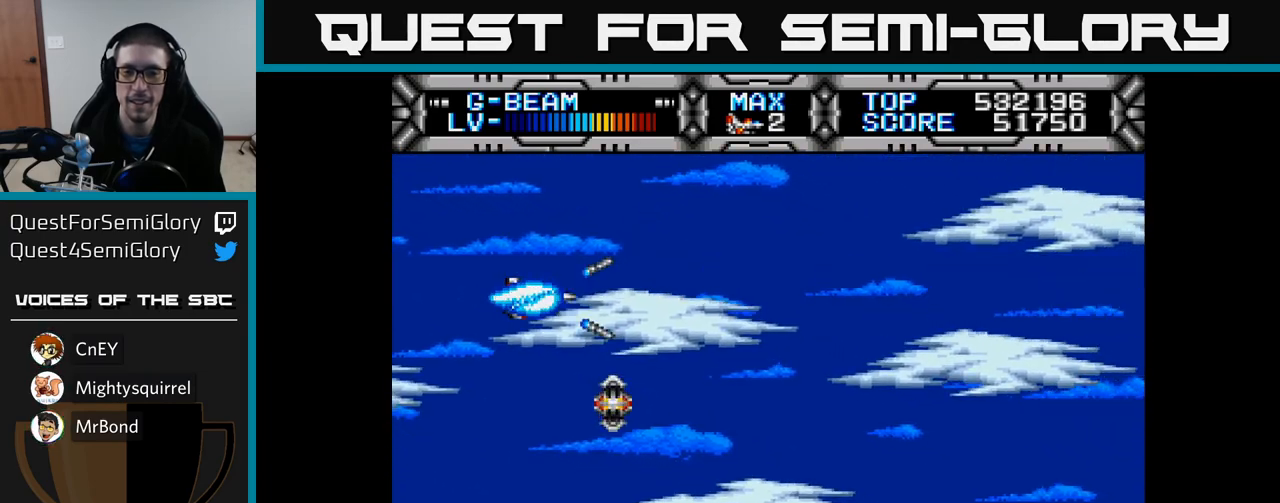
{"buttons": ["X"], "left_stick": "center", "right_stick": "center", "events": [[150, "DPAD_DOWN", "down"], [383, "DPAD_DOWN", "up"], [433, "DPAD_RIGHT", "down"], [500, "DPAD_RIGHT", "up"]]}
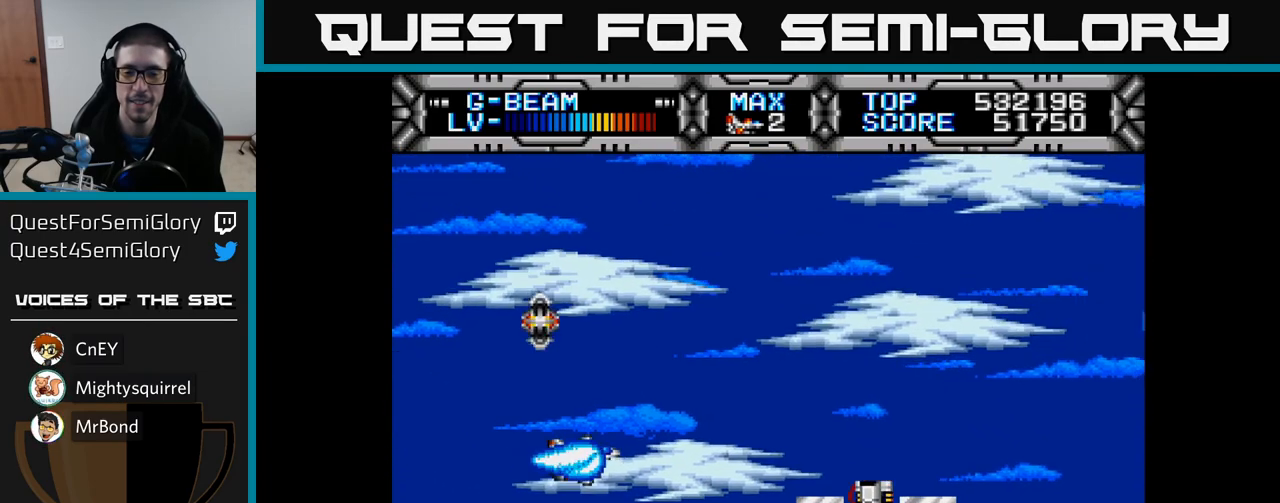
{"buttons": ["X", "DPAD_DOWN"], "left_stick": "center", "right_stick": "center", "events": [[50, "DPAD_UP", "down"], [133, "DPAD_UP", "up"], [283, "DPAD_LEFT", "down"], [467, "DPAD_DOWN", "down"], [500, "DPAD_LEFT", "up"]]}